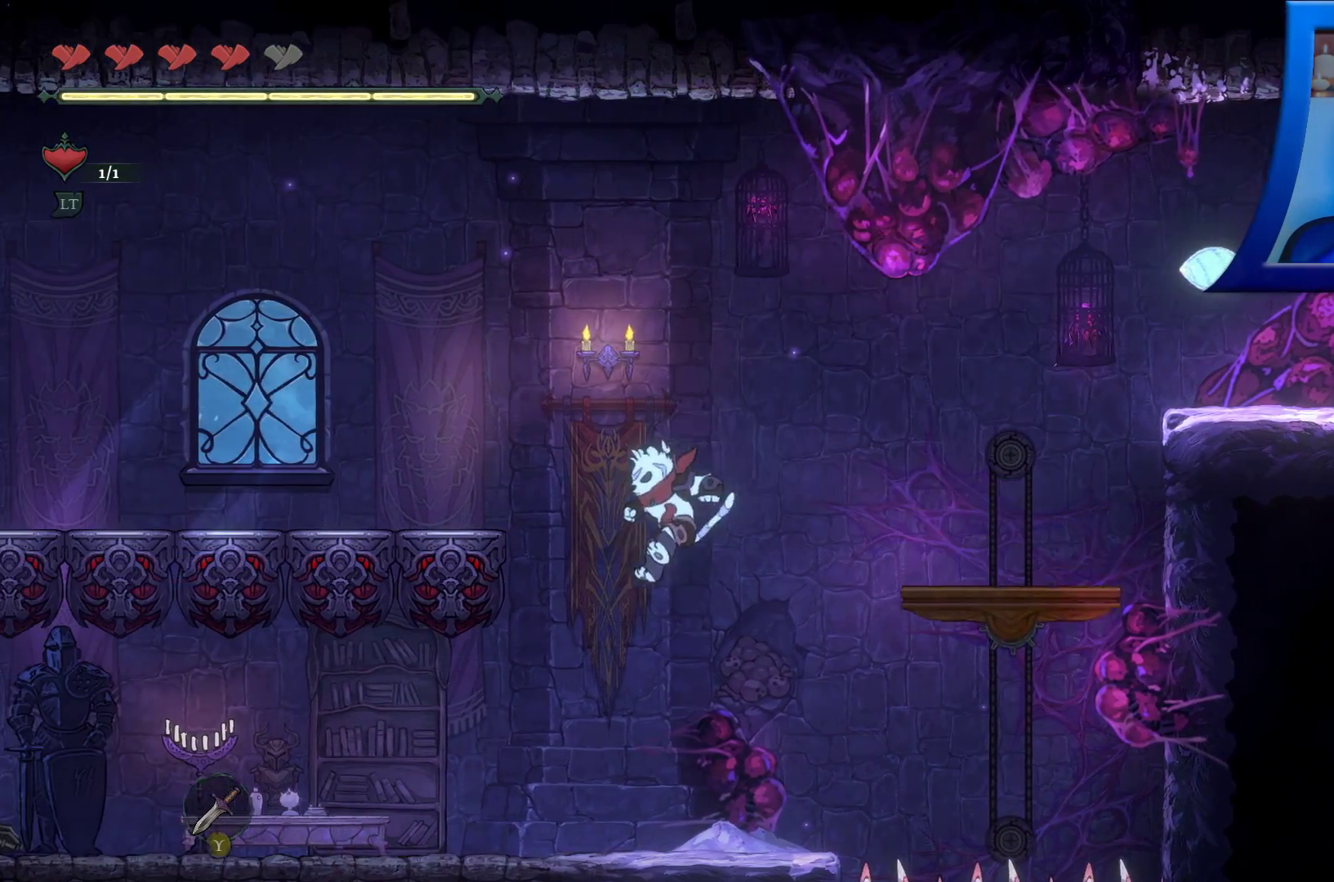
Gameplay with a controller (Xbox layout); each line is a JSON object with the inputs held at the frame after it. "events" lists button and stick changes between this image and that frame as [ms after this image, input, new state], when the widget could be followed in between. Not read: HOME.
{"buttons": [], "left_stick": "left", "right_stick": "center", "events": [[17, "R1", "up"], [200, "SELECT", "down"], [217, "SELECT", "up"]]}
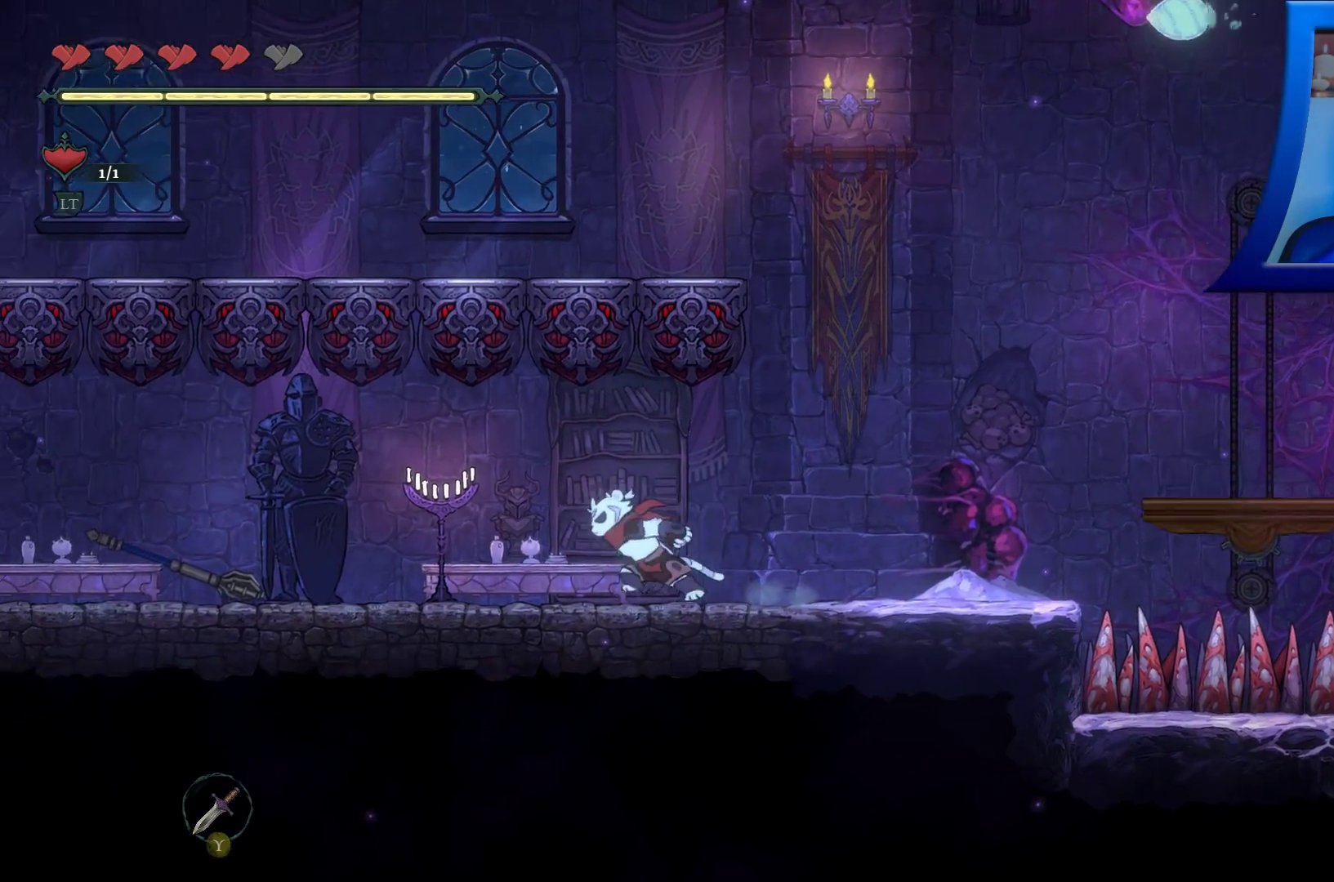
{"buttons": [], "left_stick": "center", "right_stick": "center", "events": [[17, "left_stick", "center"], [133, "SELECT", "down"], [283, "SELECT", "up"]]}
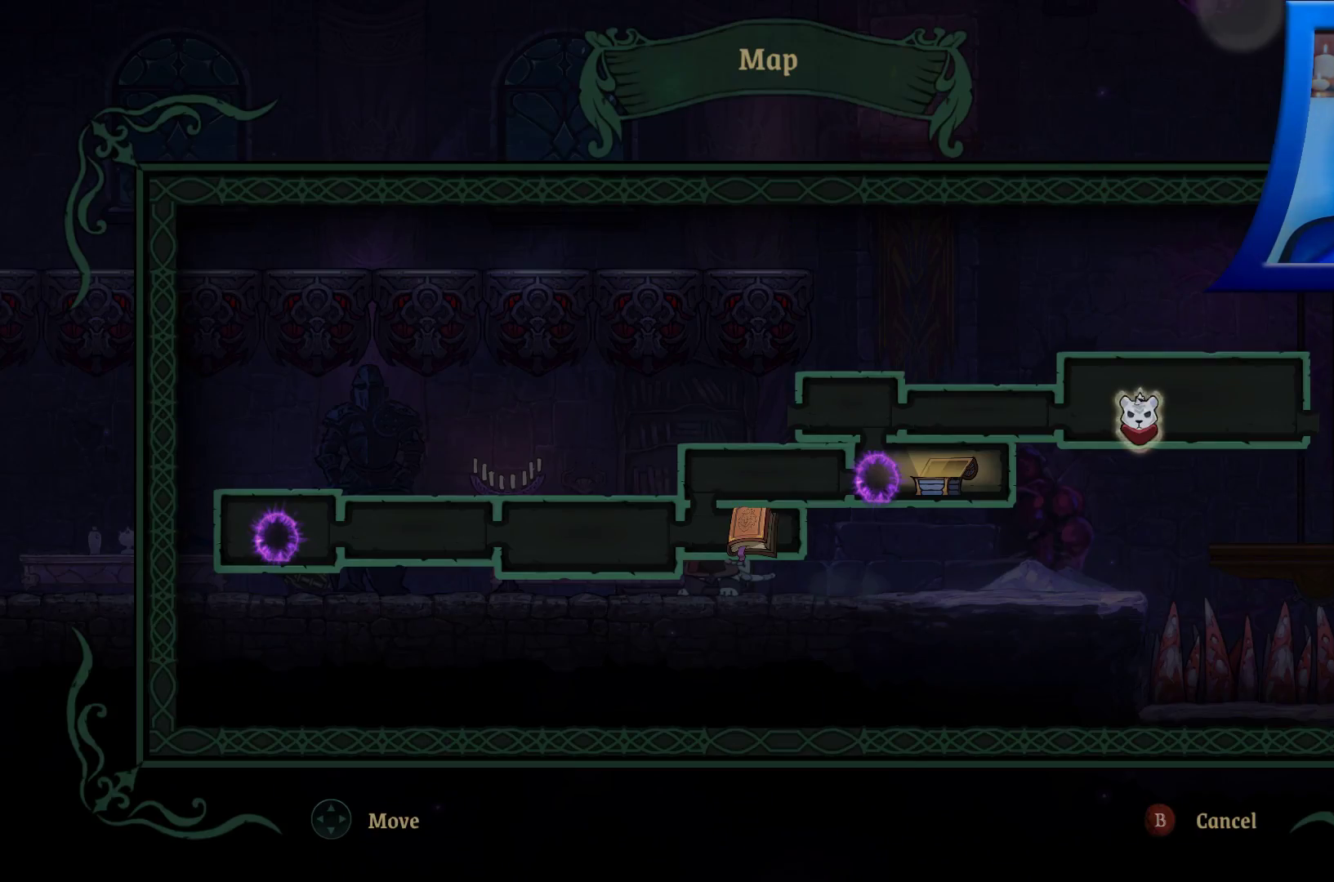
{"buttons": [], "left_stick": "left", "right_stick": "center", "events": [[233, "SELECT", "down"], [333, "SELECT", "up"], [367, "left_stick", "left"]]}
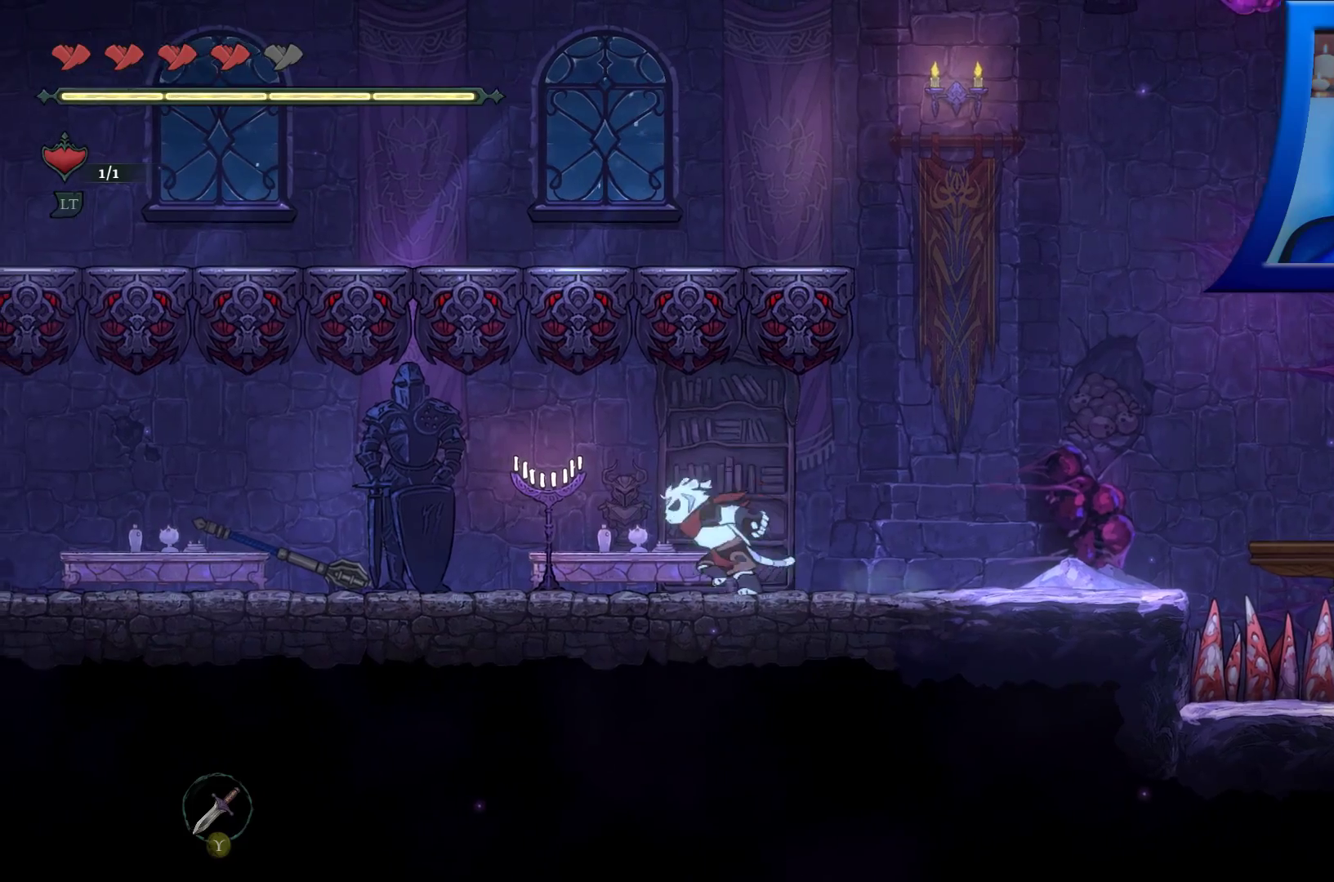
{"buttons": ["R2"], "left_stick": "left", "right_stick": "center", "events": [[83, "R2", "down"]]}
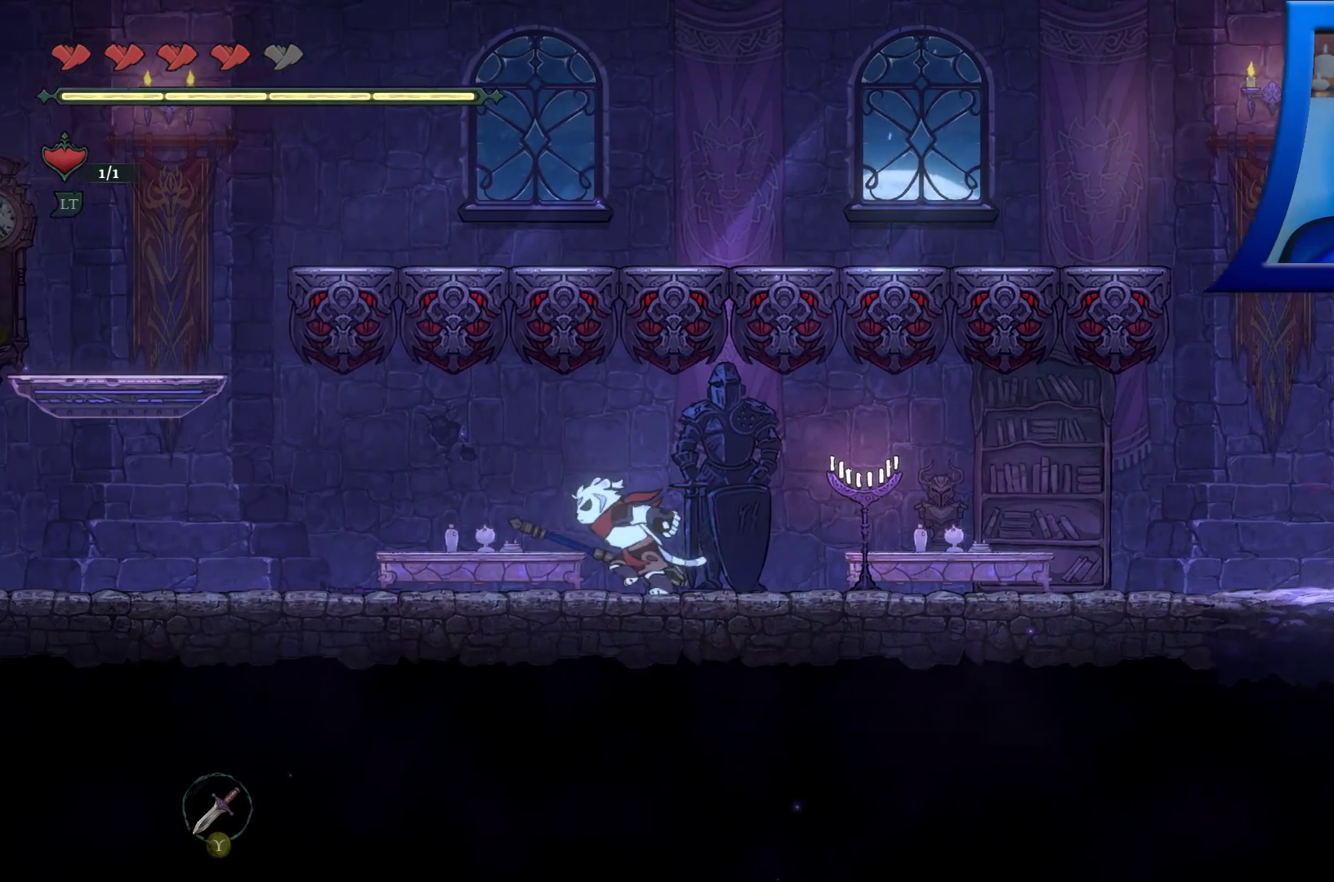
{"buttons": [], "left_stick": "left", "right_stick": "center", "events": [[483, "R2", "up"]]}
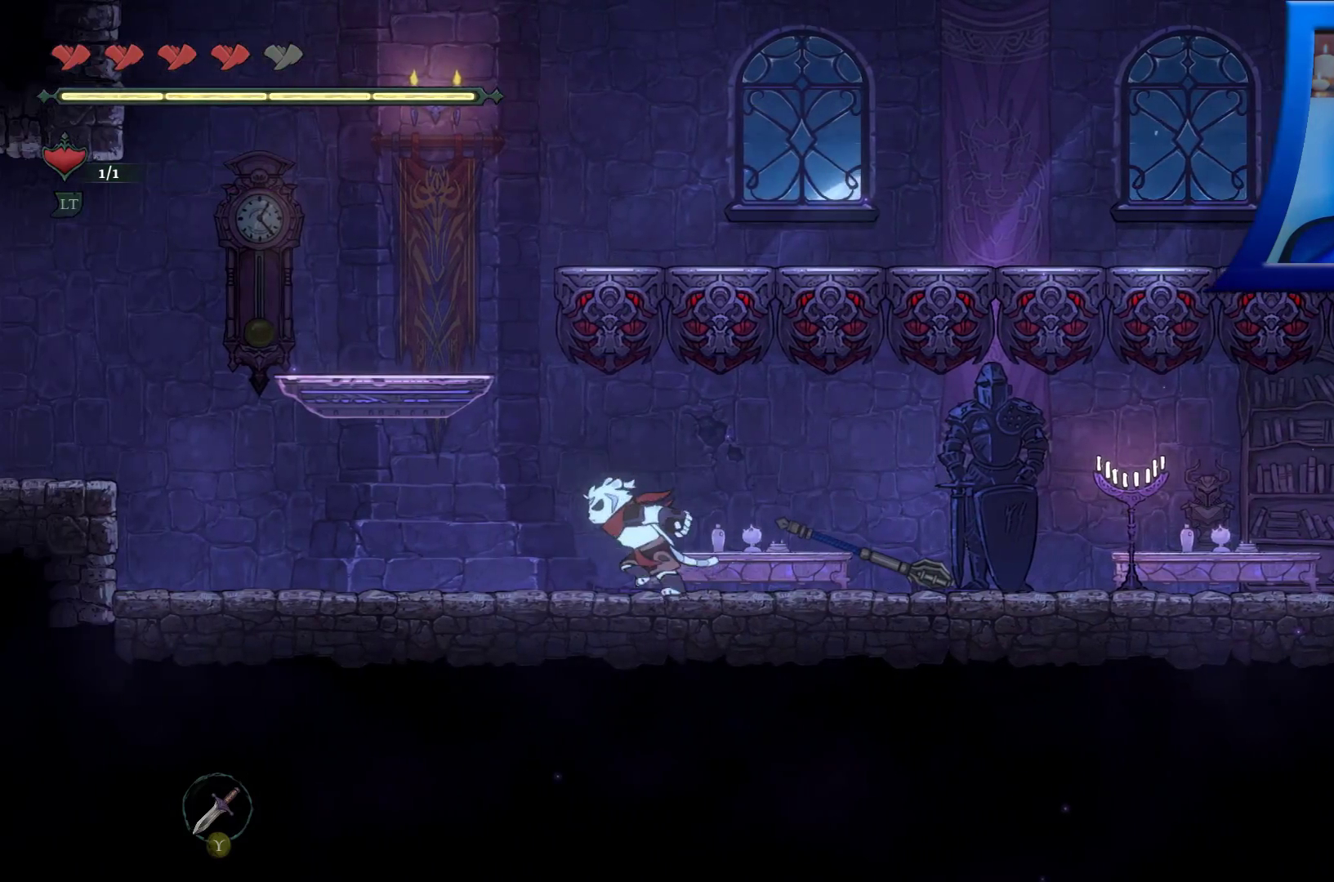
{"buttons": ["A"], "left_stick": "left", "right_stick": "center", "events": [[83, "R2", "down"], [417, "A", "down"], [417, "R2", "up"]]}
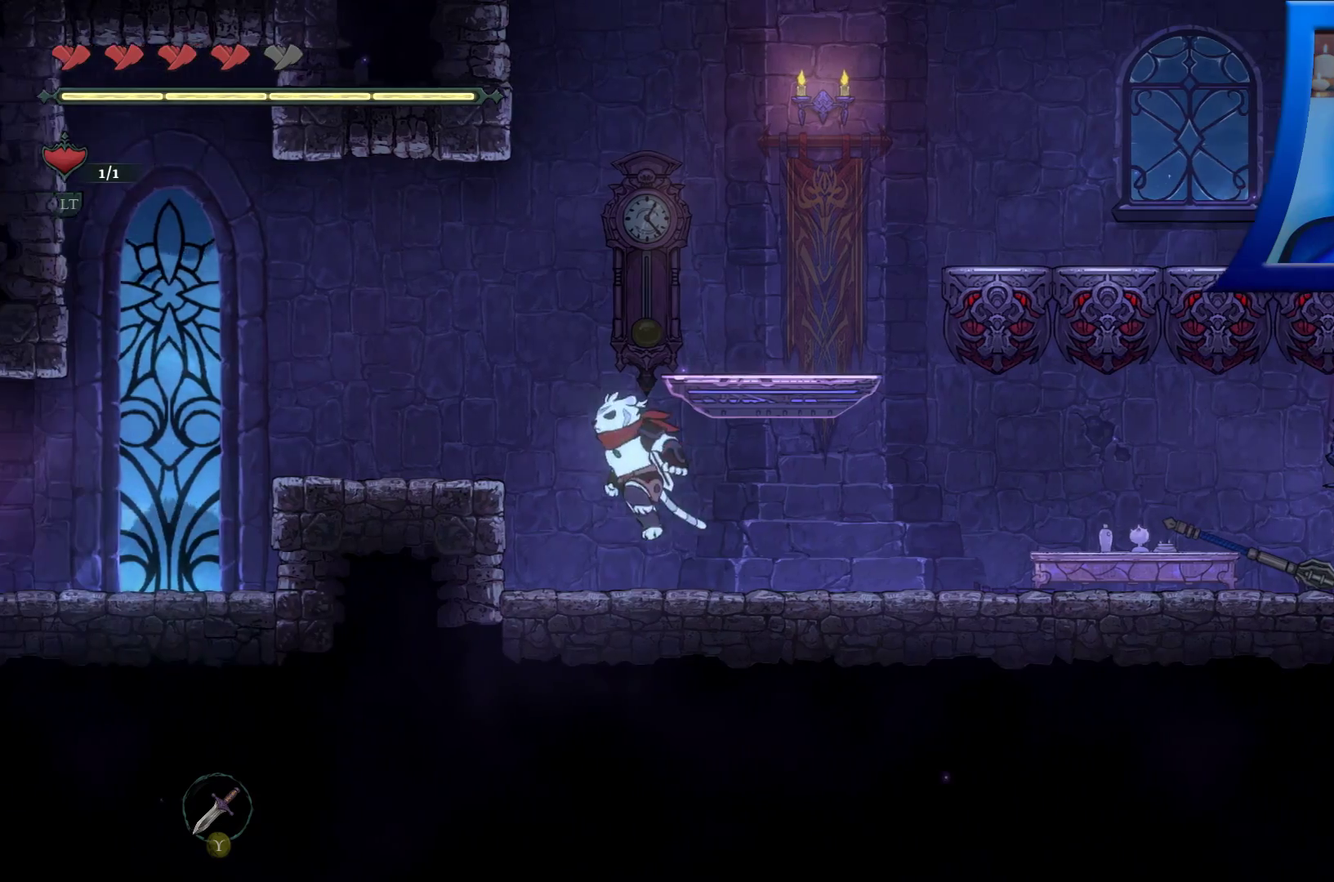
{"buttons": ["R2"], "left_stick": "left", "right_stick": "center", "events": [[217, "A", "up"], [233, "R2", "down"]]}
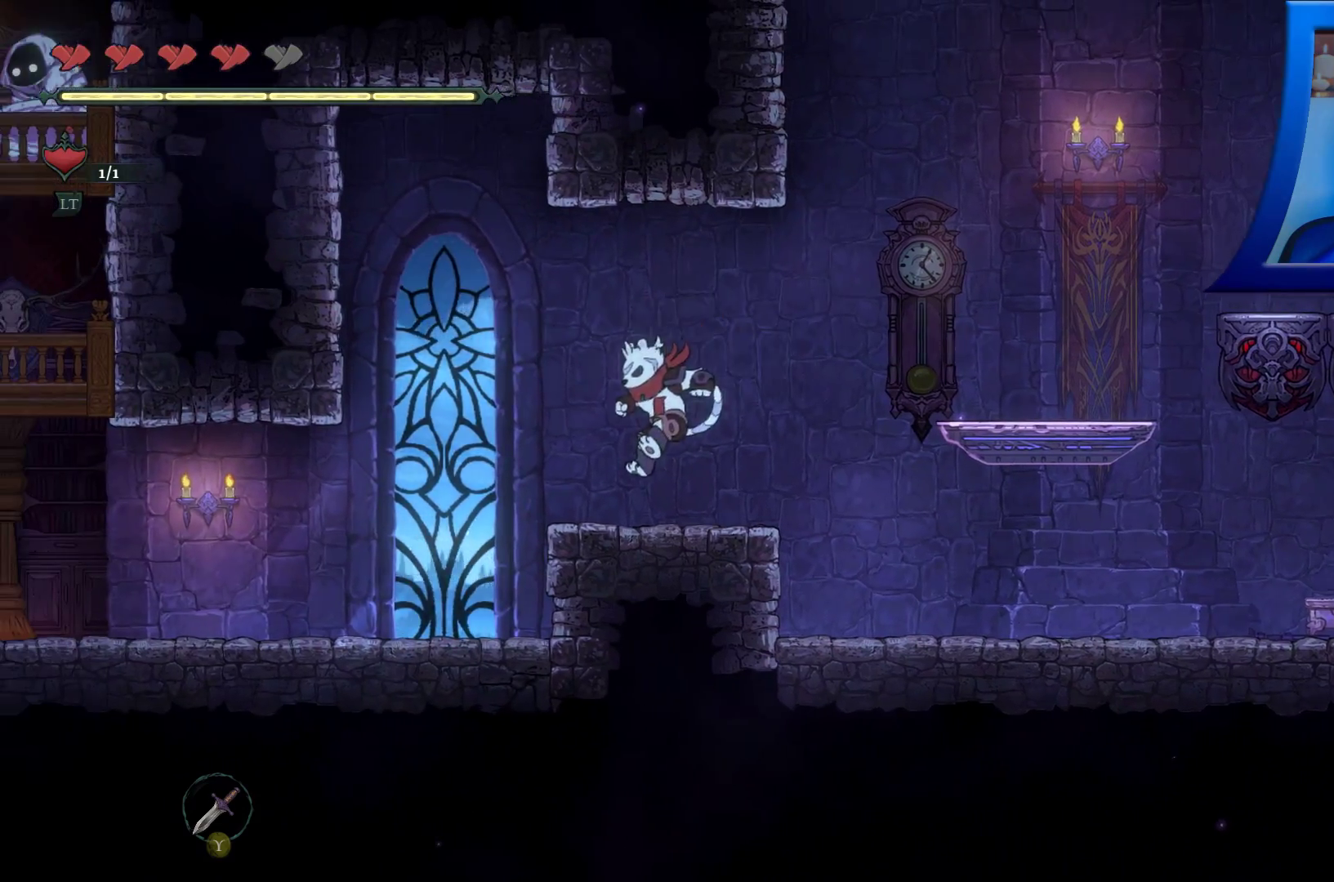
{"buttons": ["R2"], "left_stick": "left", "right_stick": "center", "events": [[133, "R2", "up"], [217, "R2", "down"]]}
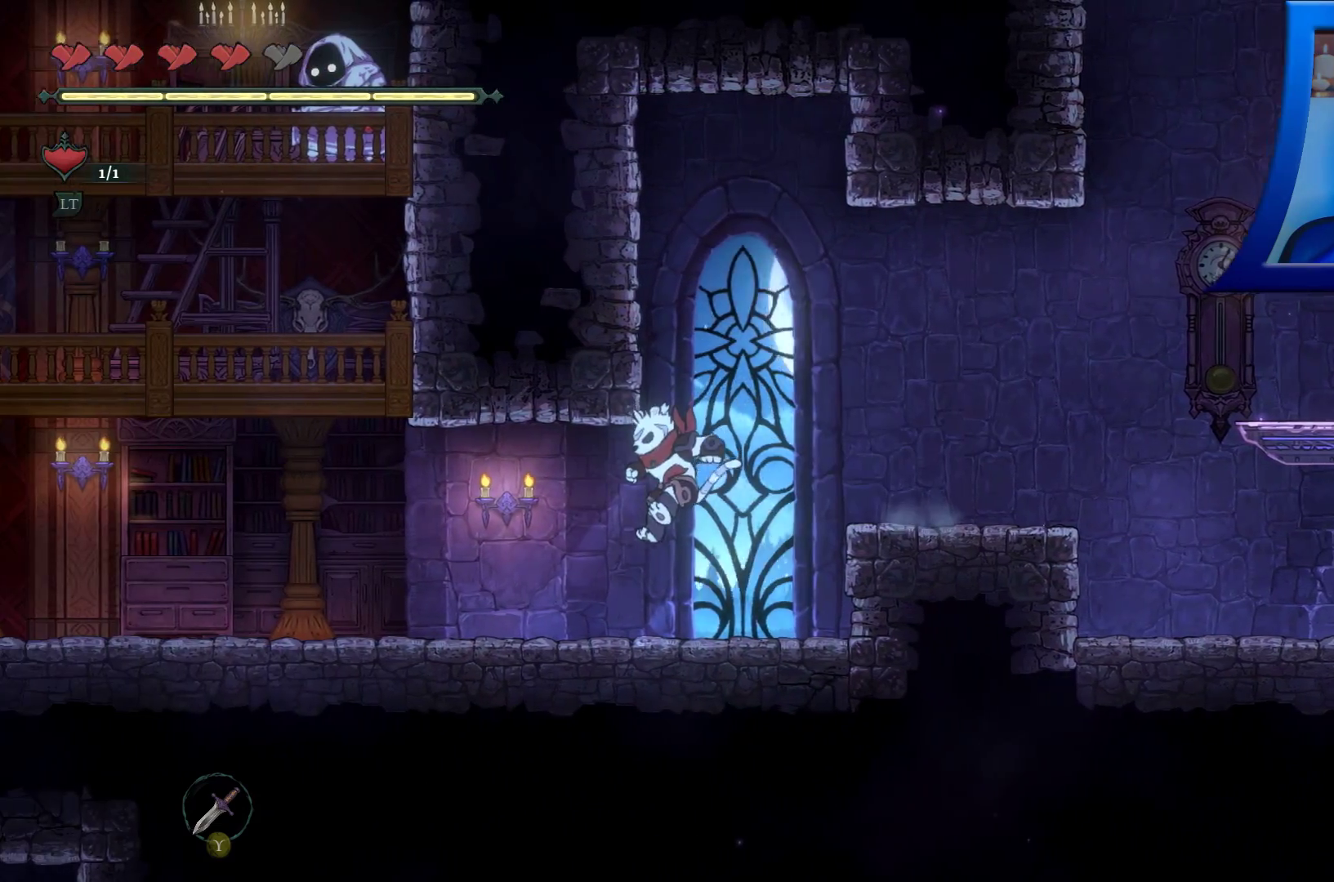
{"buttons": [], "left_stick": "left", "right_stick": "center", "events": [[217, "R2", "up"]]}
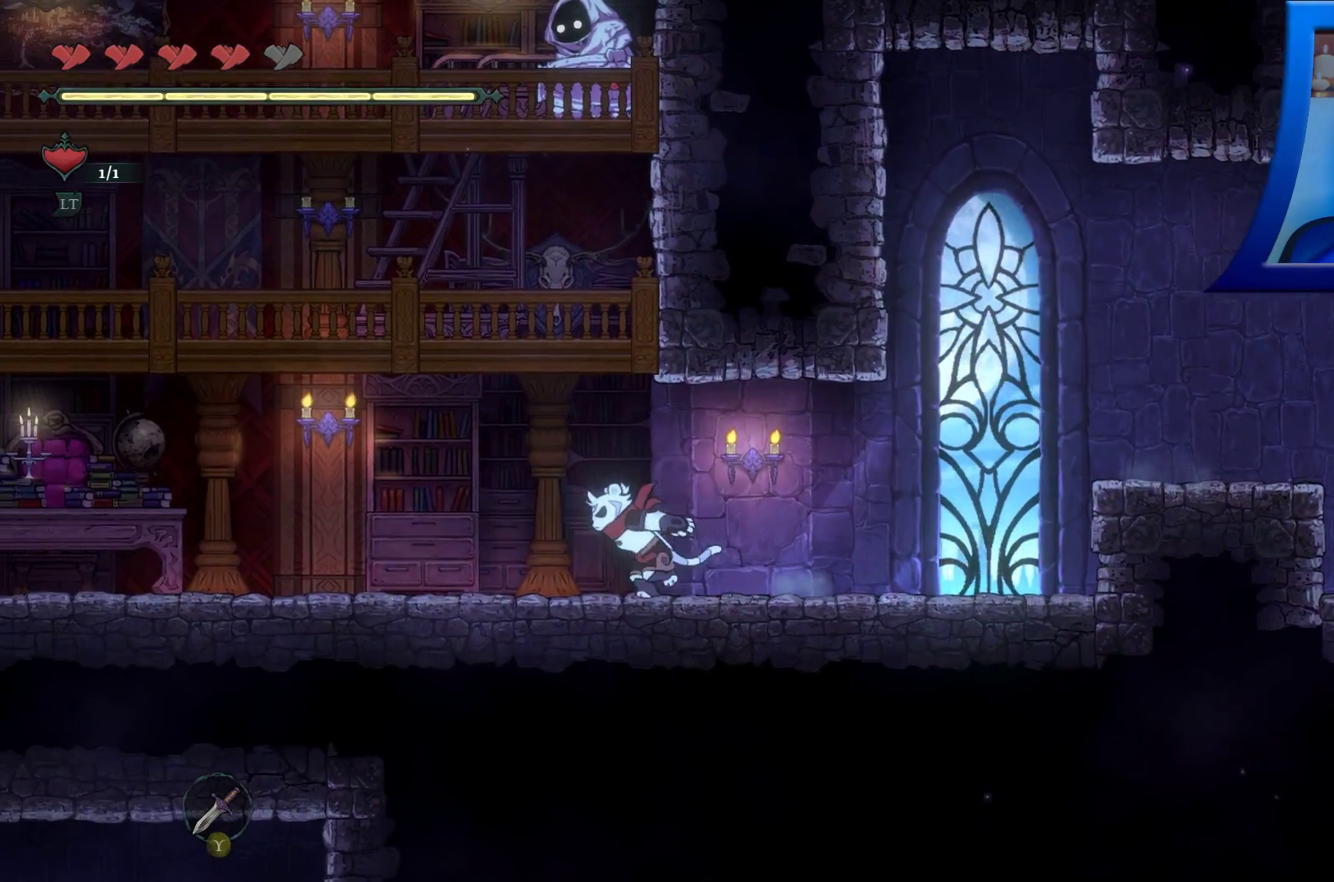
{"buttons": ["R2"], "left_stick": "left", "right_stick": "center", "events": [[100, "R2", "down"]]}
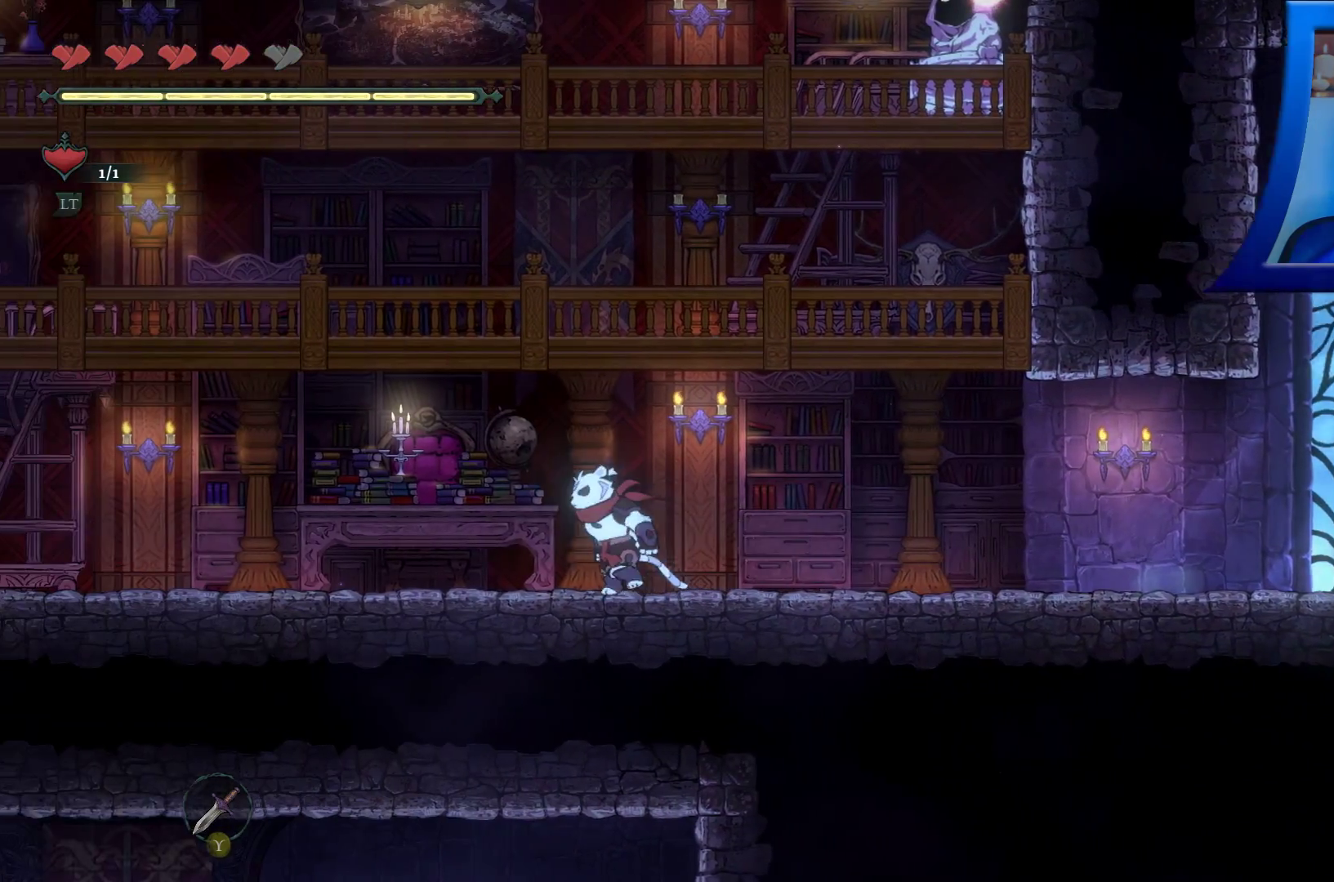
{"buttons": [], "left_stick": "left", "right_stick": "center", "events": [[50, "R2", "up"]]}
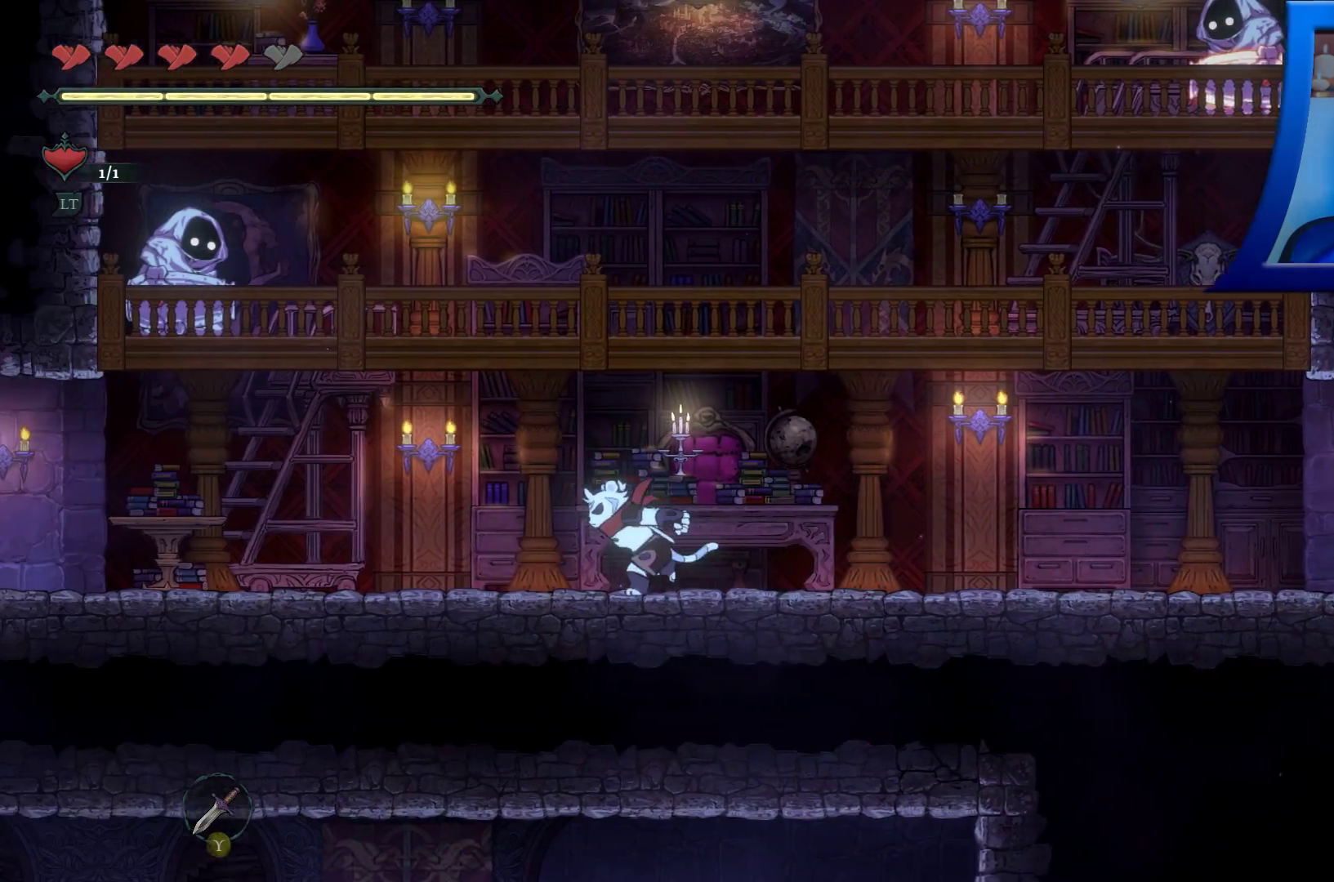
{"buttons": [], "left_stick": "left", "right_stick": "center", "events": []}
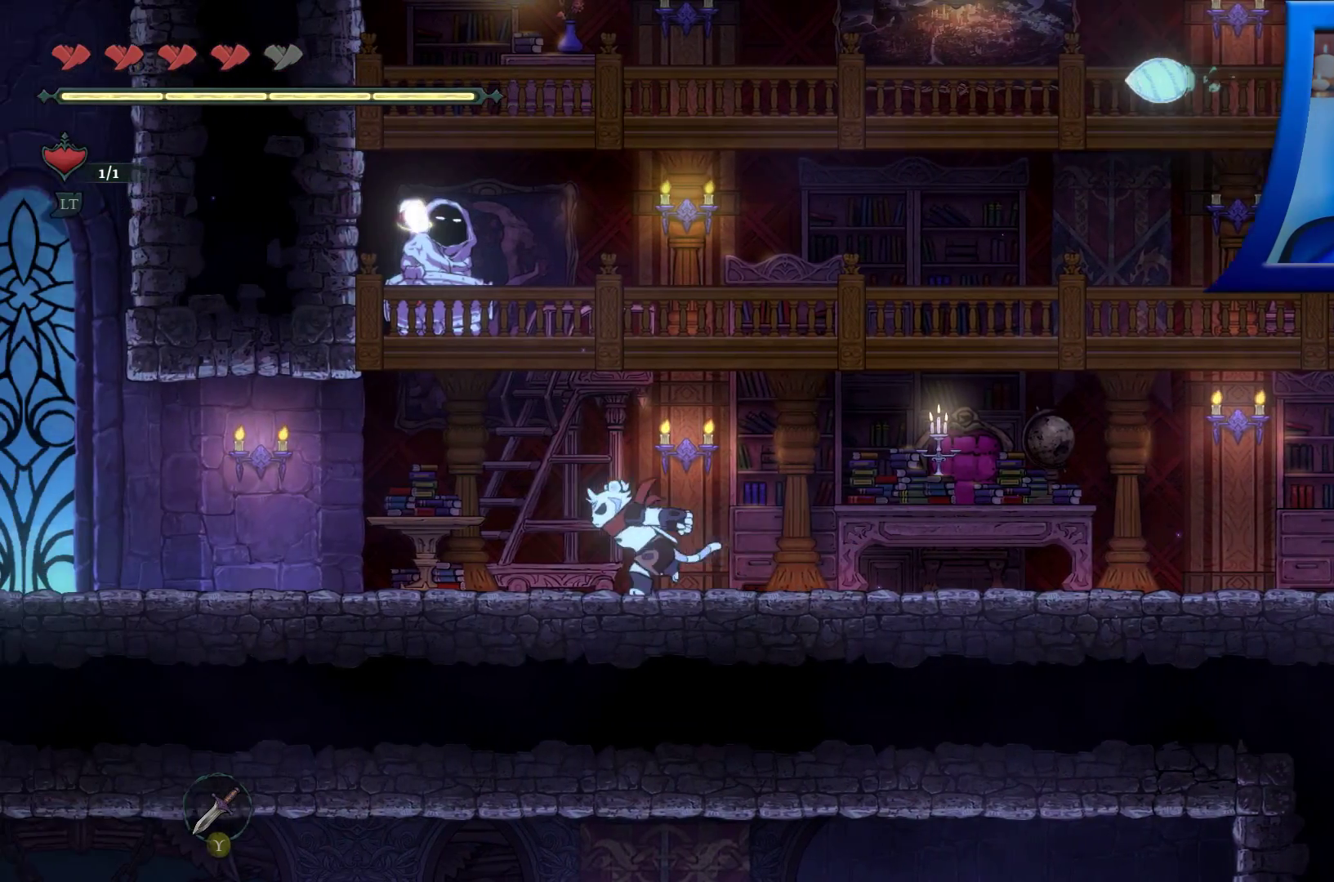
{"buttons": [], "left_stick": "center", "right_stick": "center", "events": [[150, "left_stick", "center"]]}
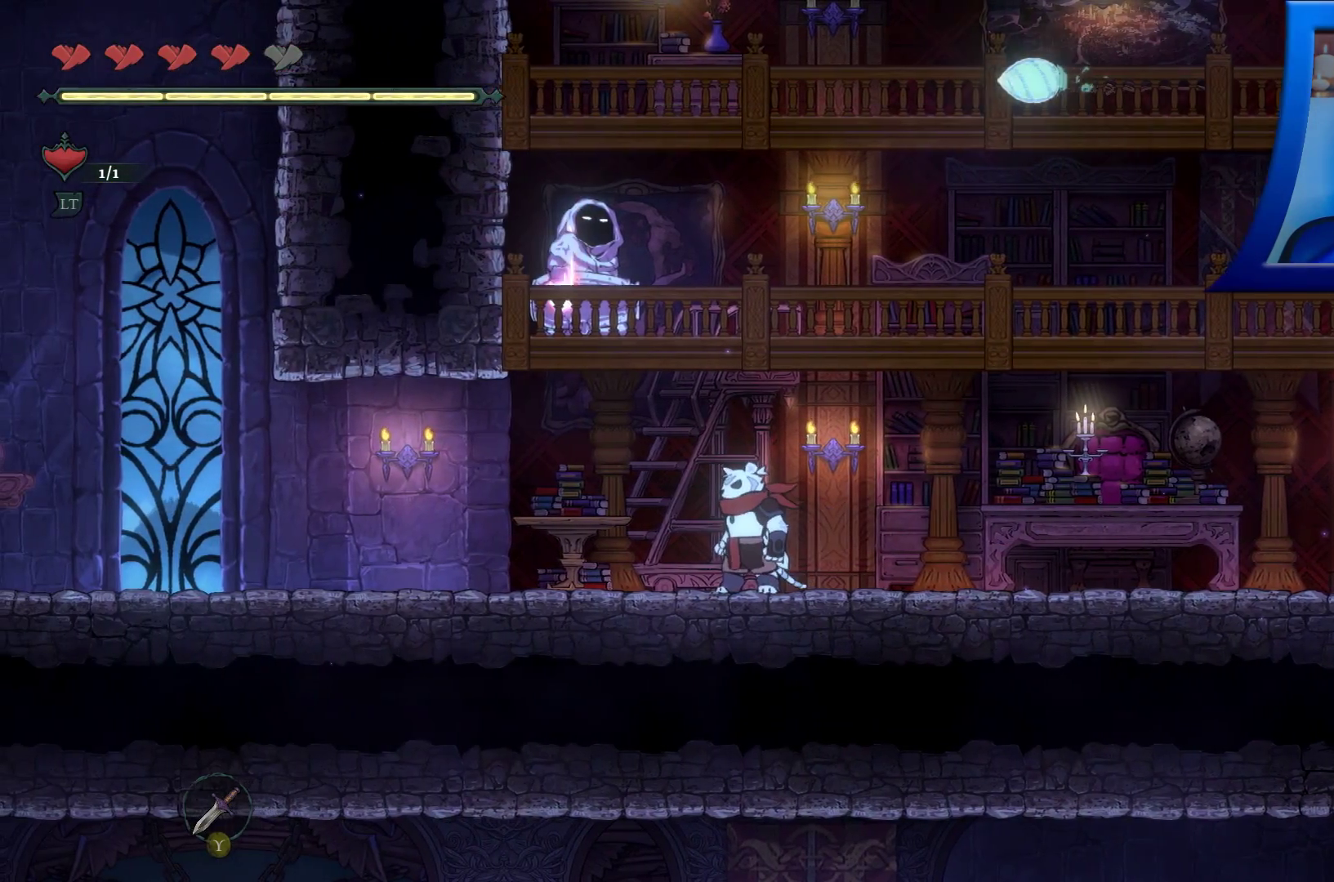
{"buttons": [], "left_stick": "center", "right_stick": "center", "events": []}
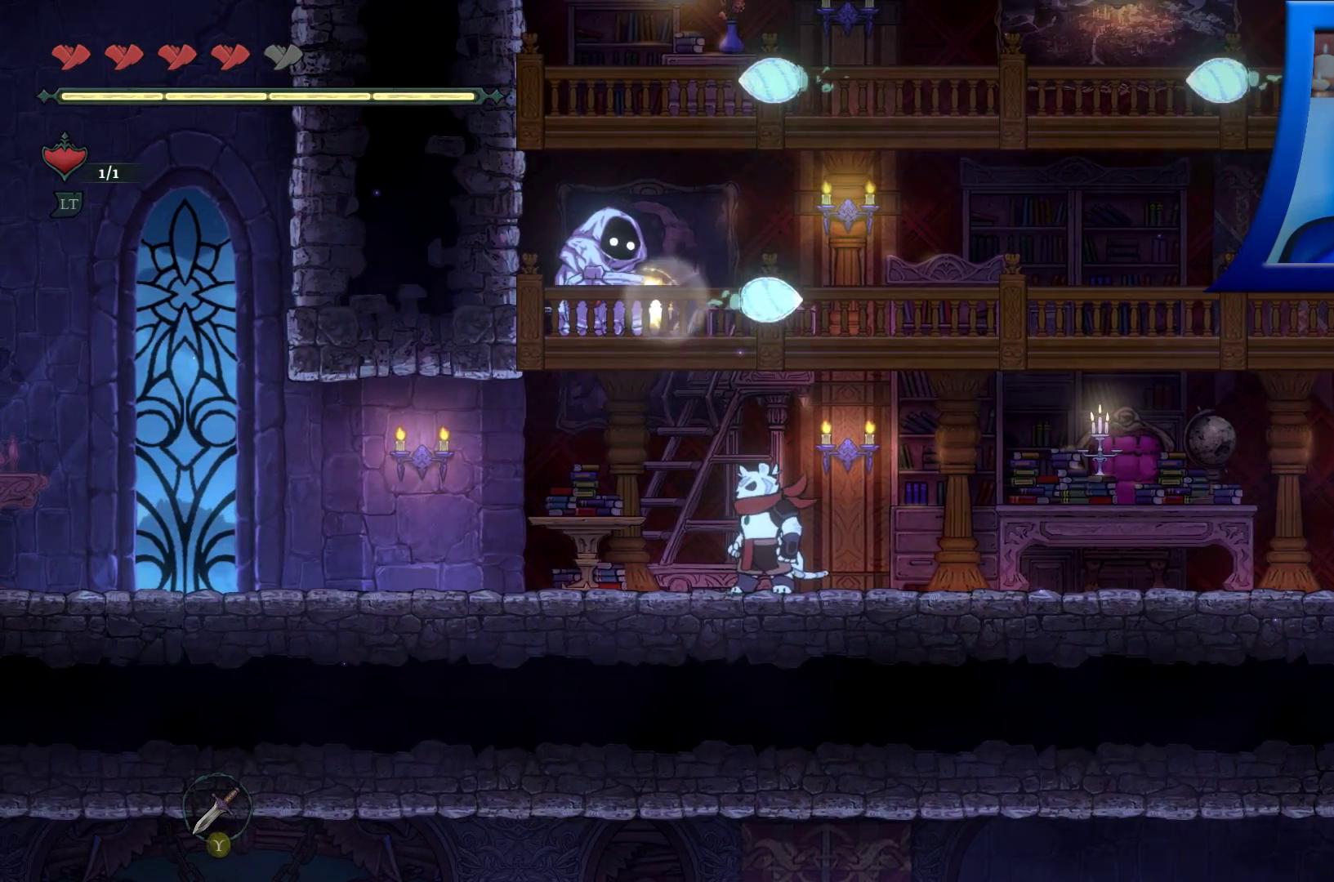
{"buttons": [], "left_stick": "center", "right_stick": "center", "events": []}
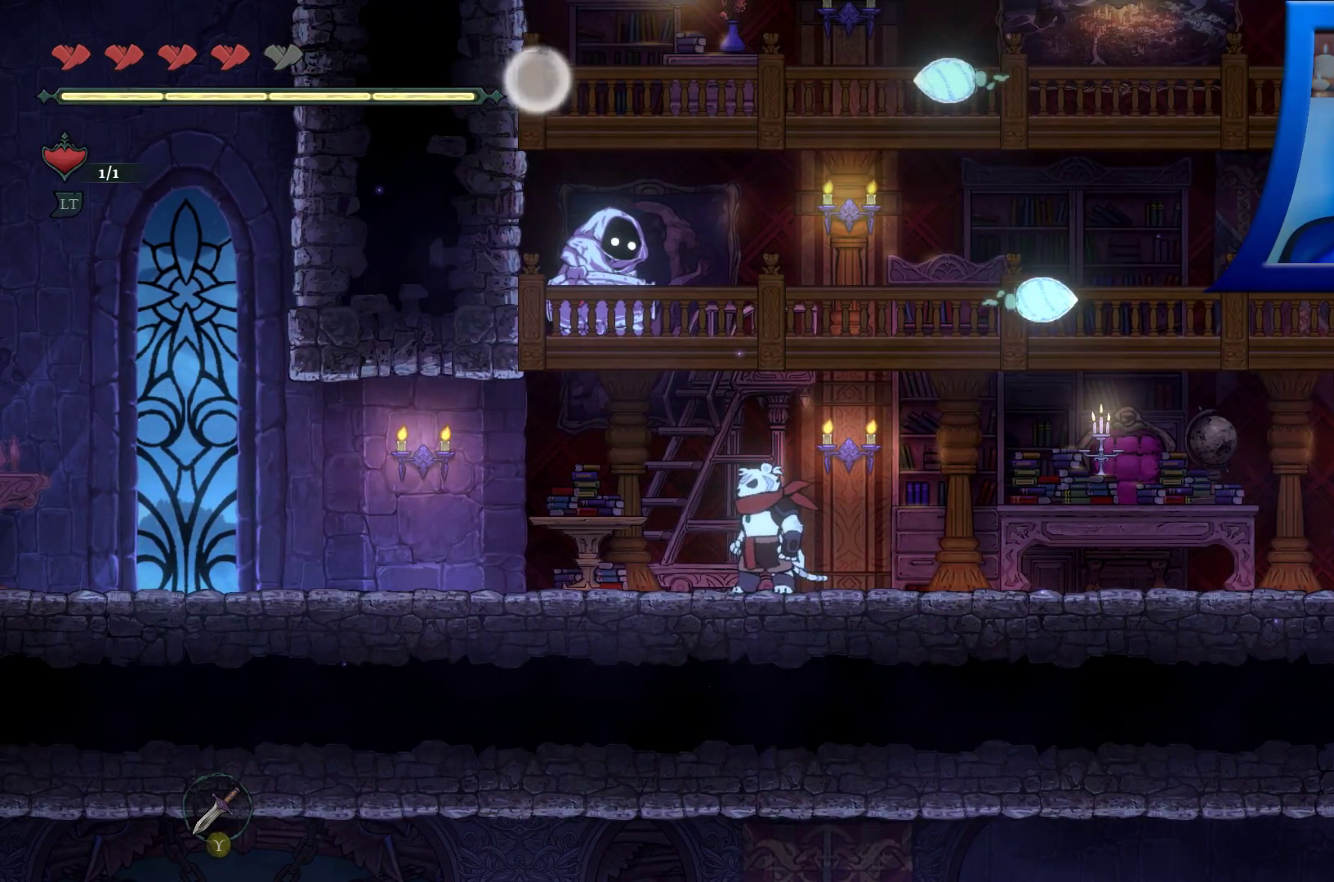
{"buttons": ["X"], "left_stick": "center", "right_stick": "center", "events": [[133, "A", "down"], [250, "X", "down"], [333, "A", "up"], [367, "X", "up"], [483, "X", "down"]]}
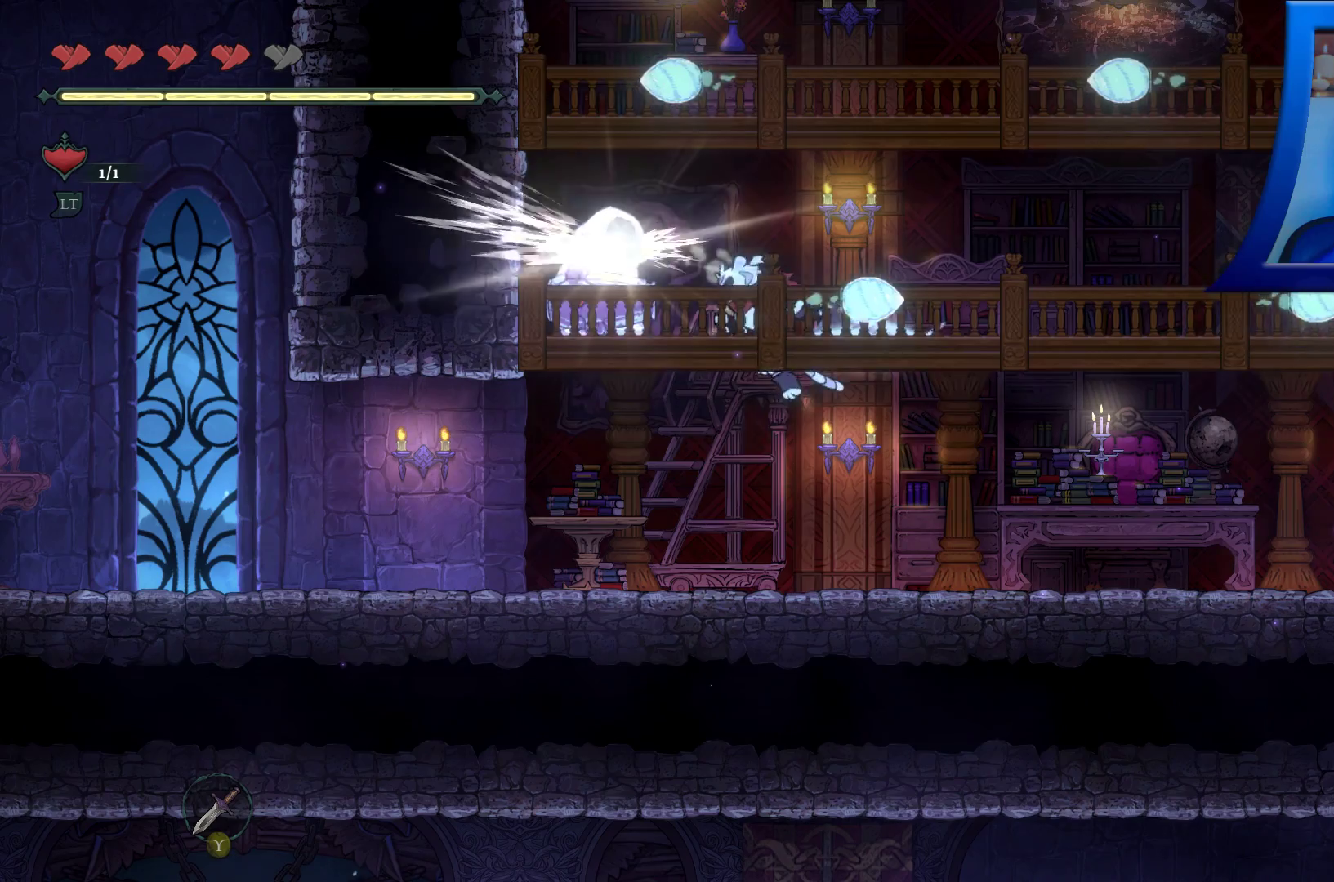
{"buttons": [], "left_stick": "center", "right_stick": "center"}
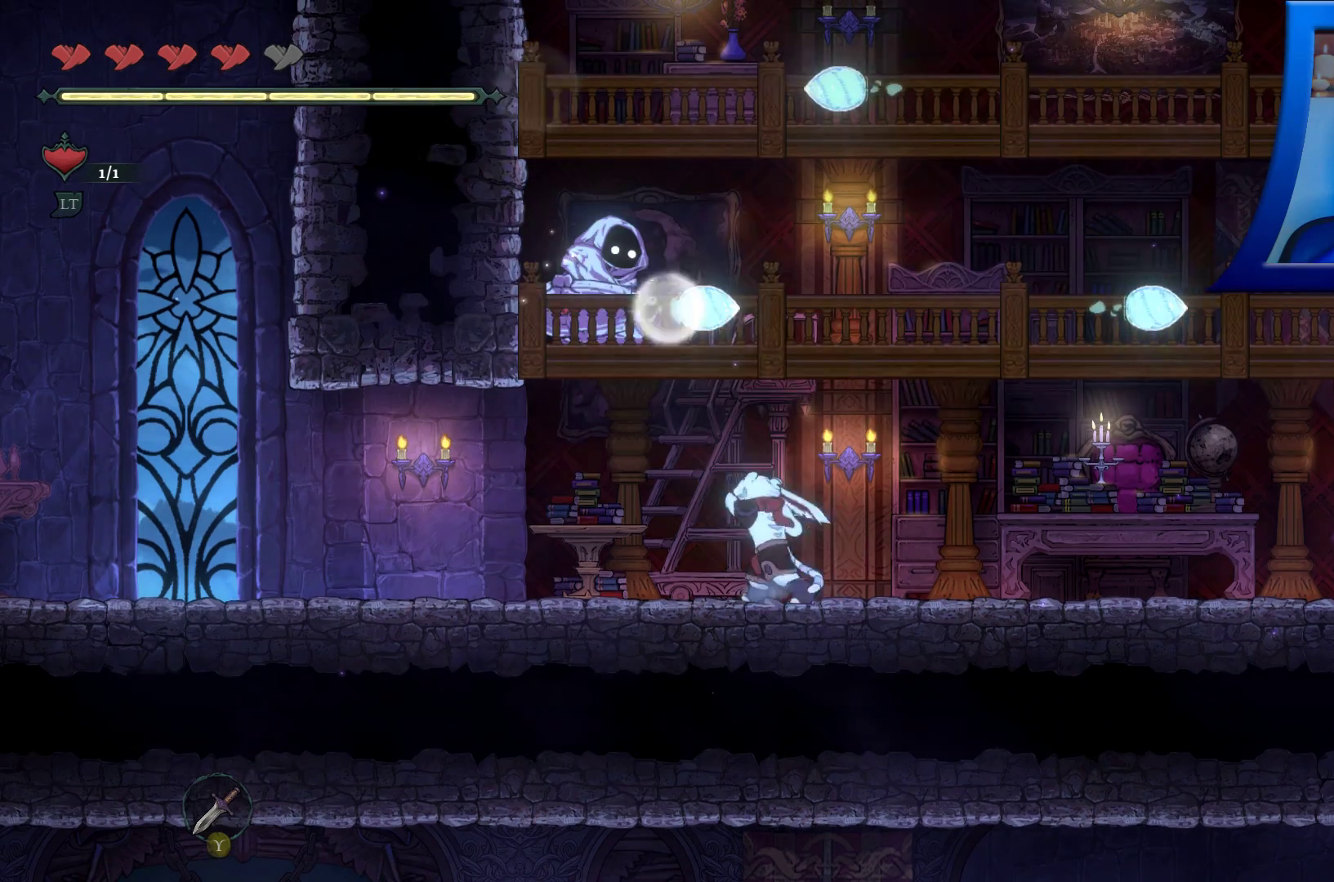
{"buttons": ["X"], "left_stick": "center", "right_stick": "center", "events": [[333, "A", "down"], [433, "X", "down"], [467, "A", "up"]]}
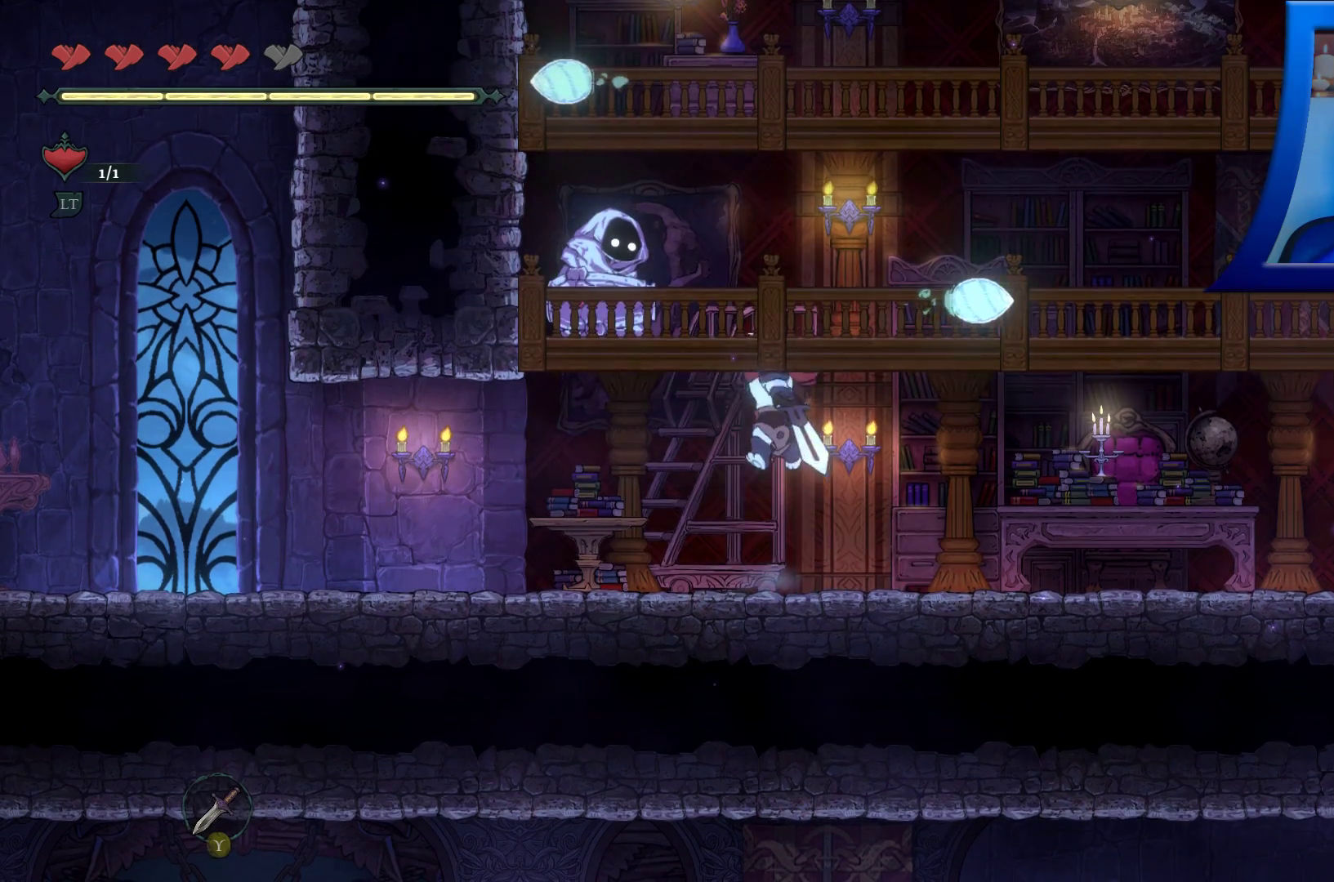
{"buttons": [], "left_stick": "center", "right_stick": "center", "events": [[17, "X", "up"], [117, "X", "down"], [133, "R1", "down"], [217, "R1", "up"], [233, "X", "up"], [350, "X", "down"], [467, "X", "up"]]}
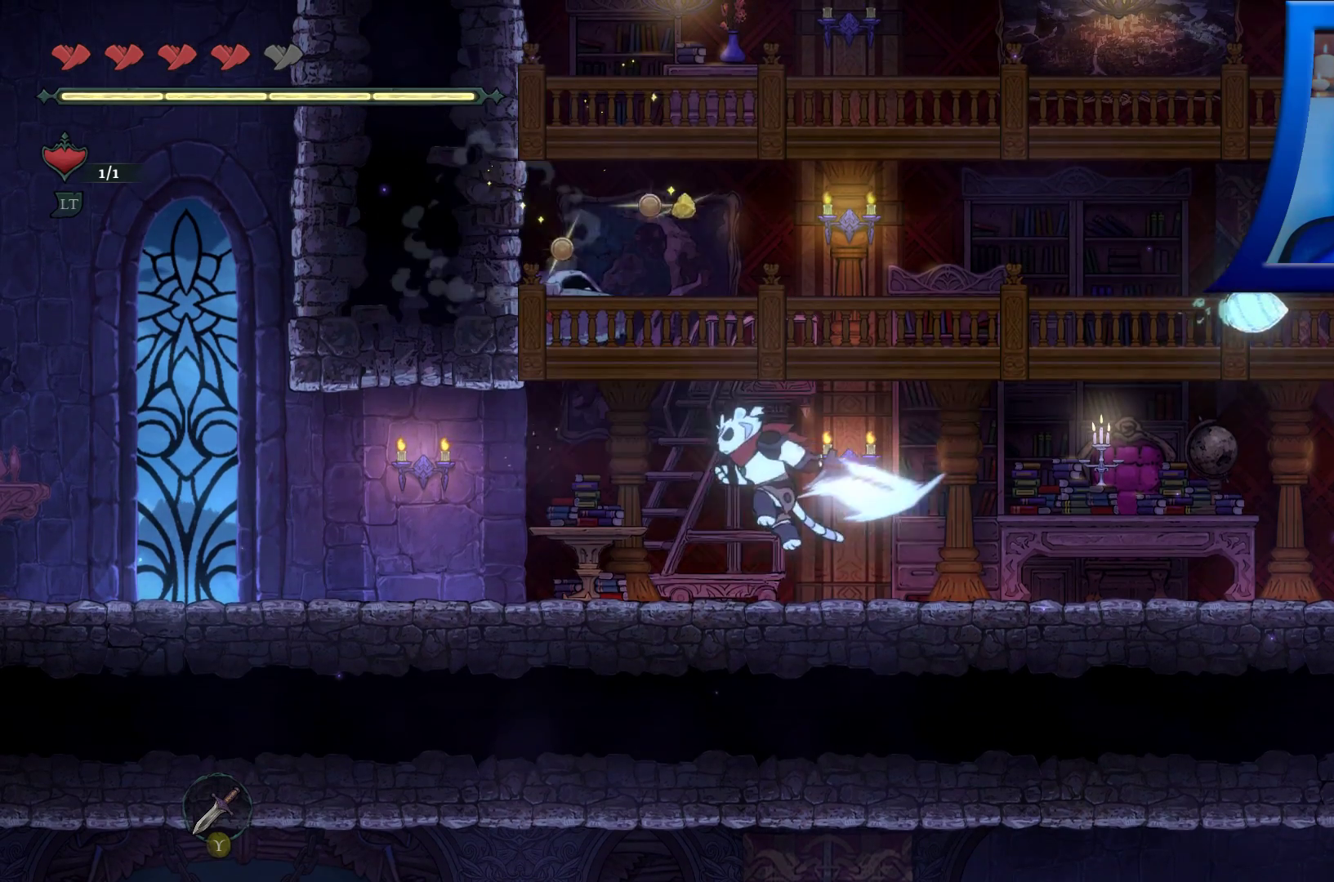
{"buttons": ["A"], "left_stick": "left", "right_stick": "center", "events": [[333, "A", "down"], [350, "left_stick", "left"]]}
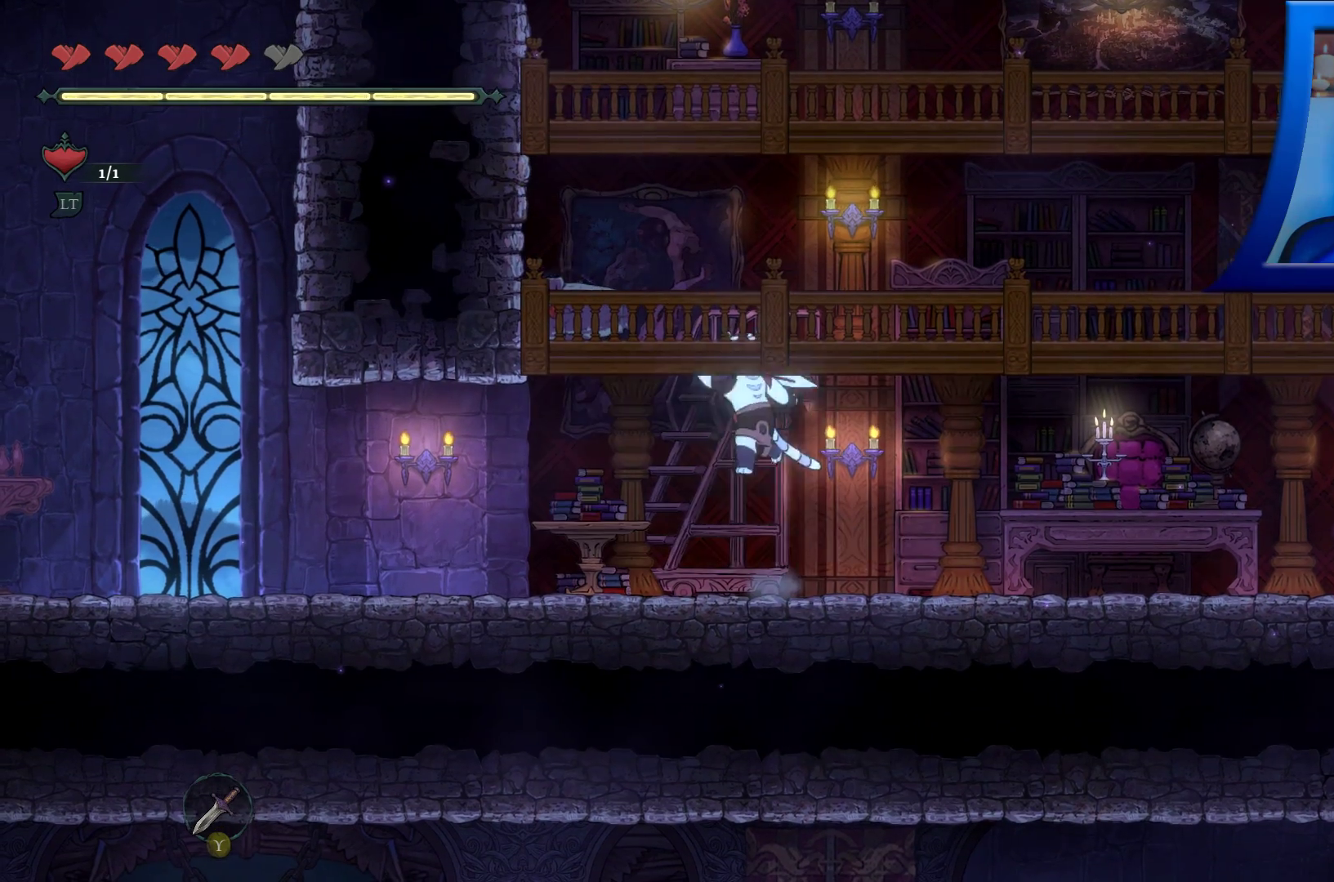
{"buttons": [], "left_stick": "right", "right_stick": "center", "events": [[100, "left_stick", "right"], [133, "A", "up"]]}
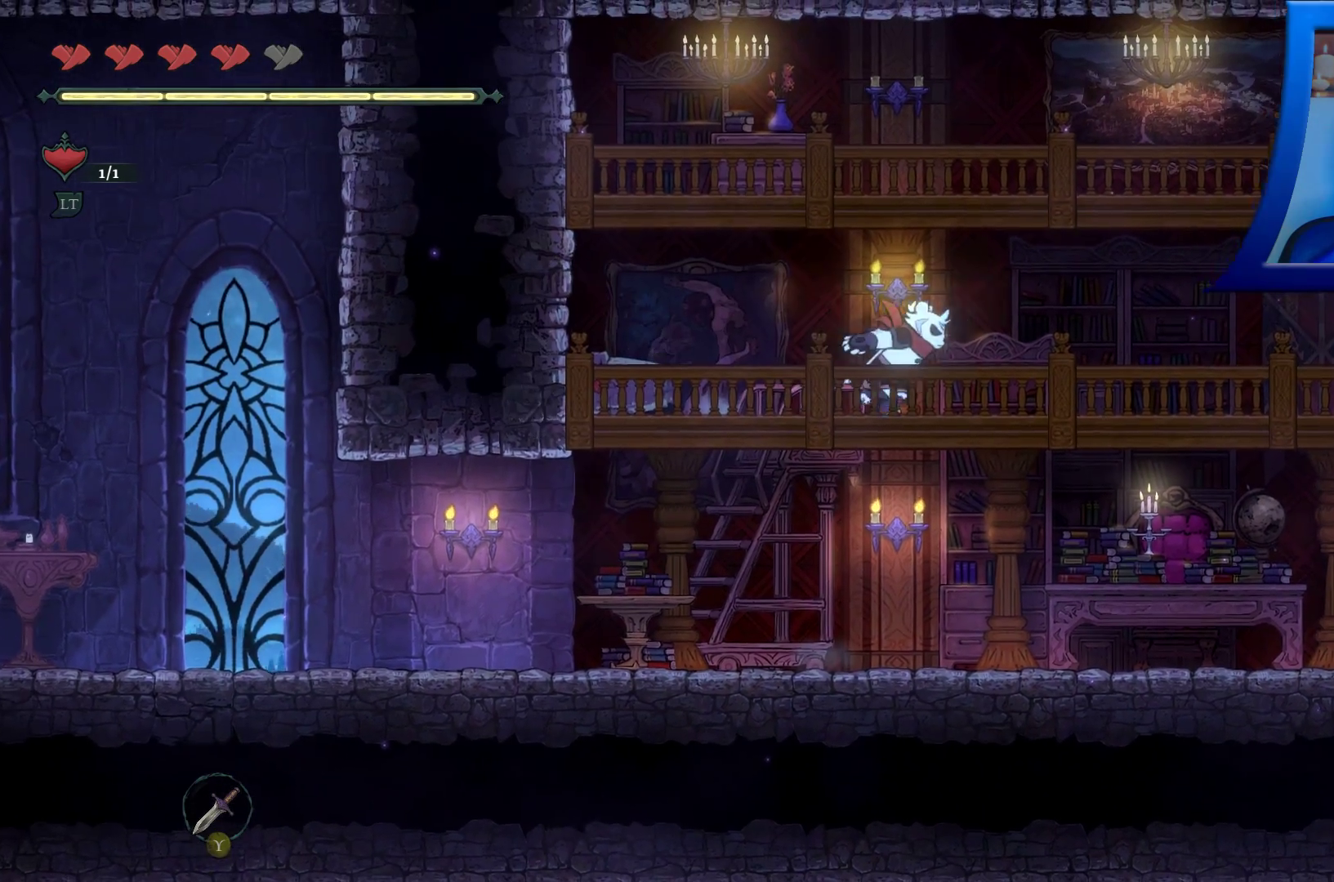
{"buttons": [], "left_stick": "right", "right_stick": "center", "events": []}
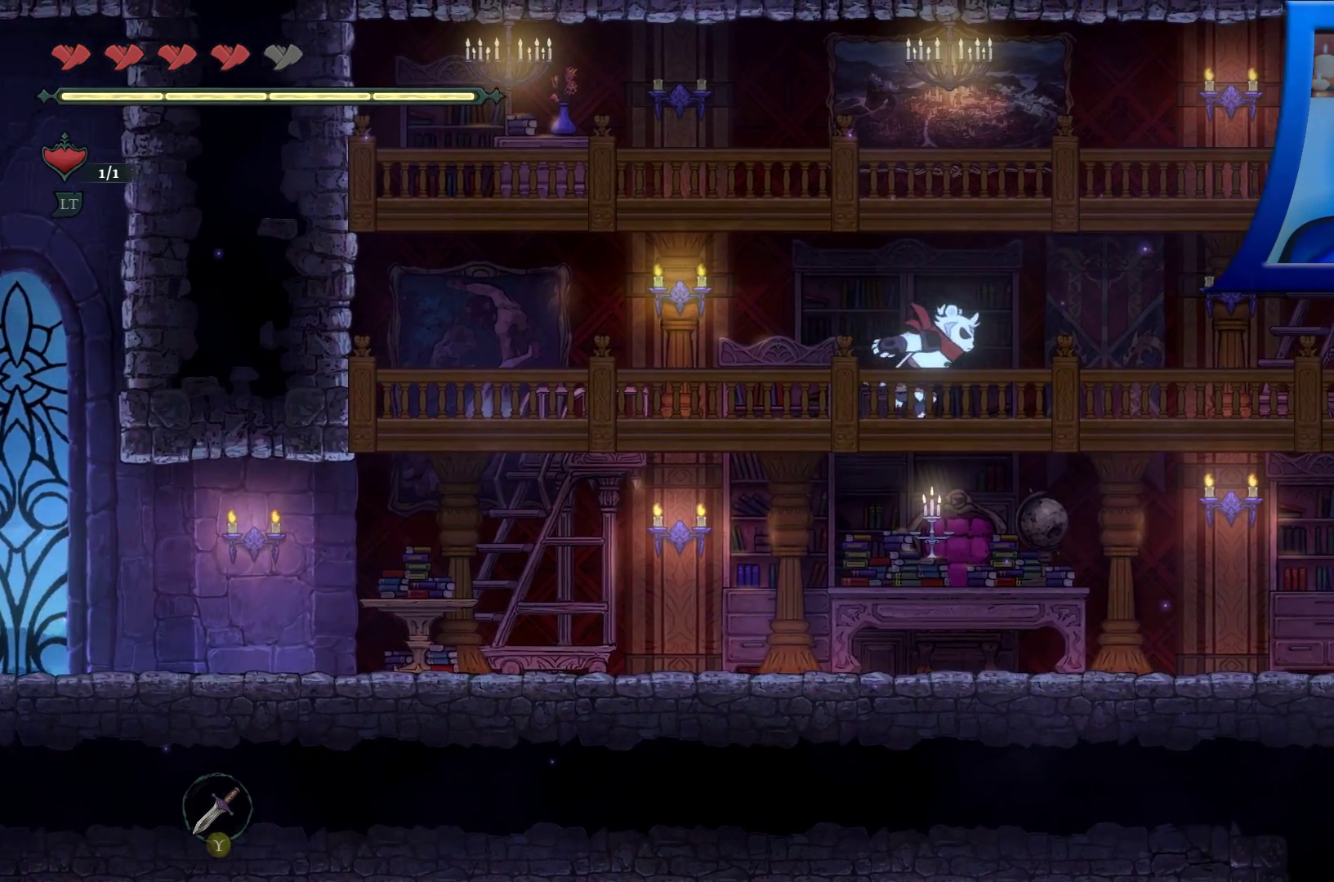
{"buttons": [], "left_stick": "right", "right_stick": "center", "events": []}
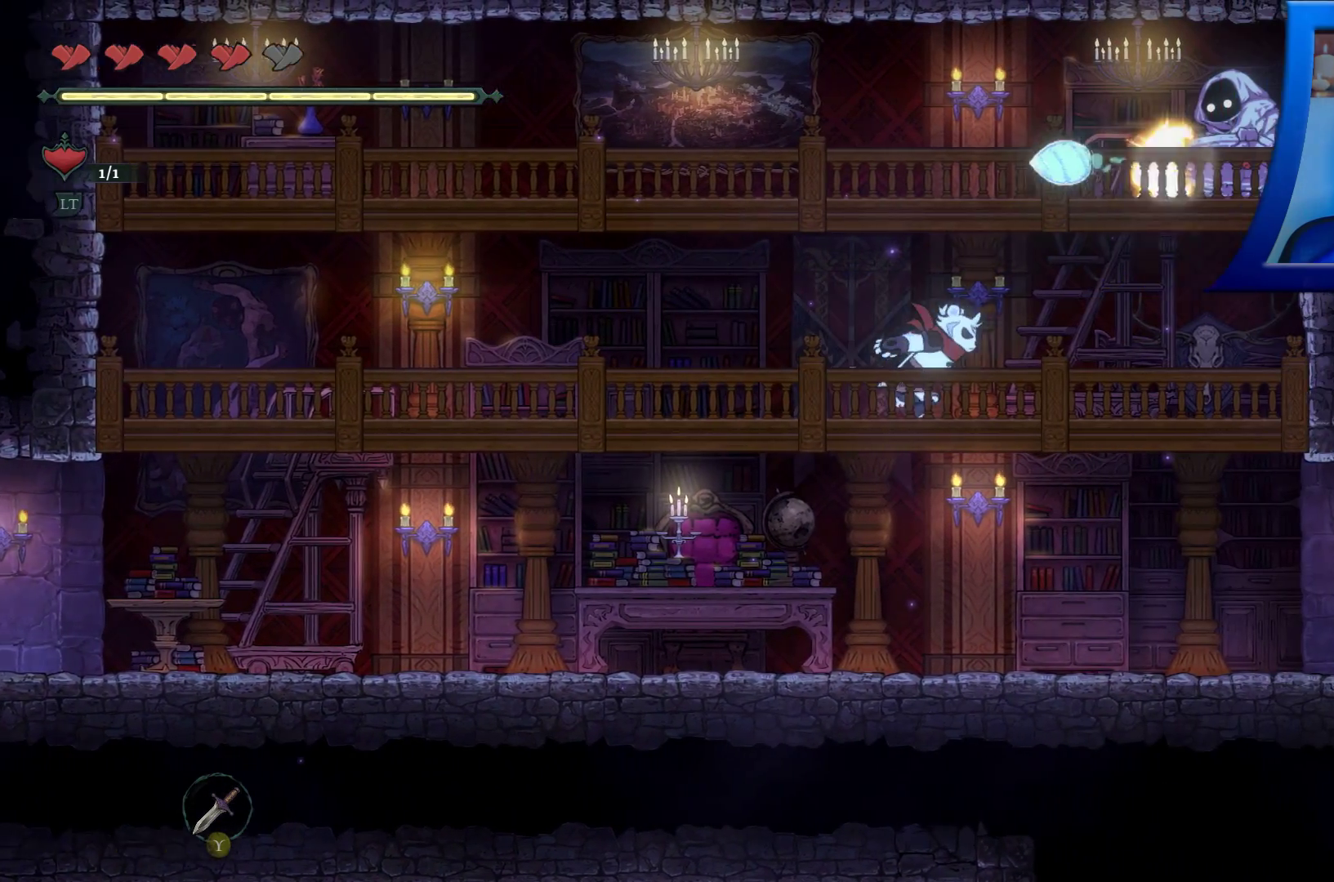
{"buttons": ["A", "X"], "left_stick": "center", "right_stick": "center", "events": [[367, "left_stick", "center"], [433, "A", "down"], [483, "X", "down"]]}
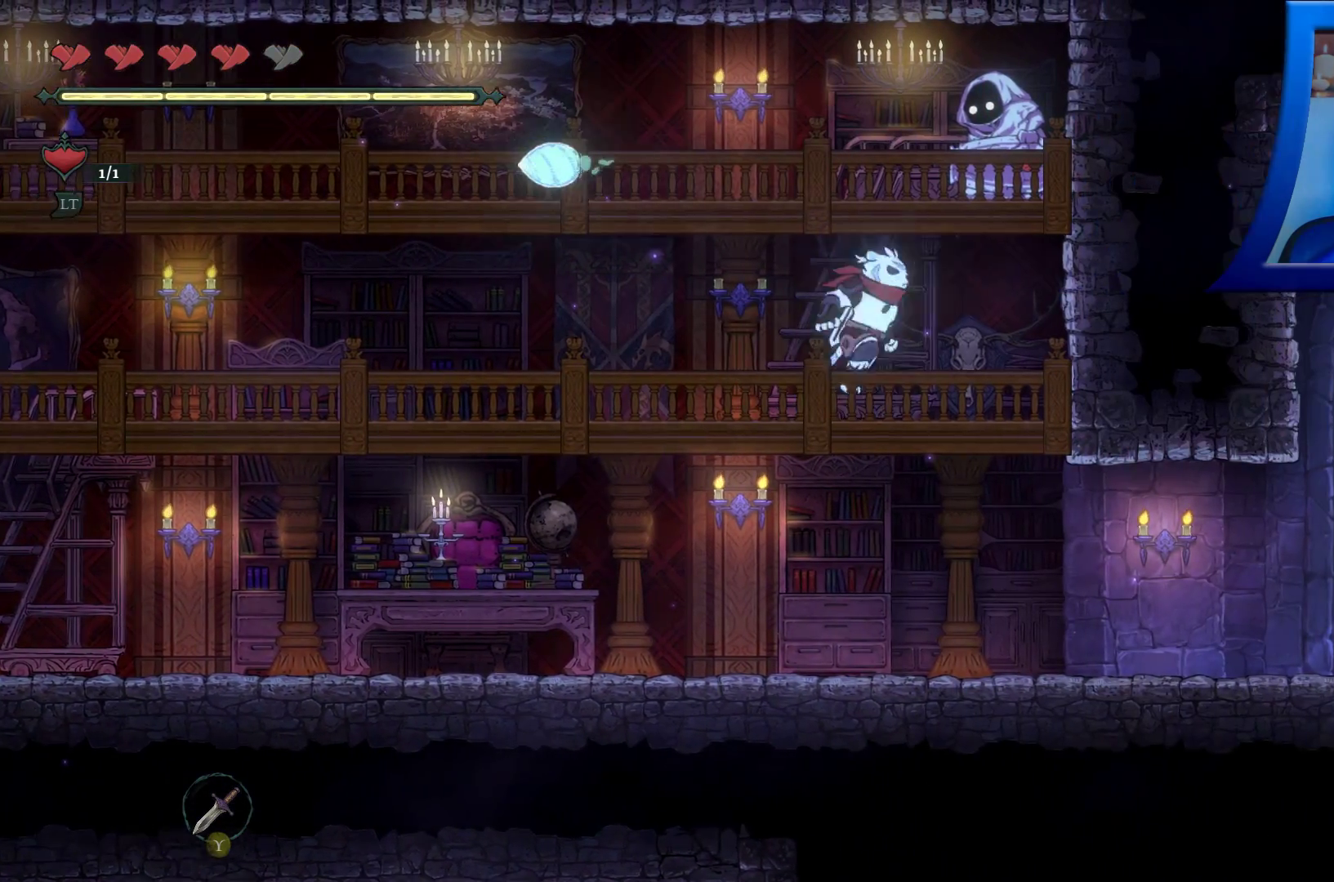
{"buttons": [], "left_stick": "center", "right_stick": "center", "events": [[50, "A", "up"], [83, "X", "up"], [200, "X", "down"], [333, "X", "up"], [383, "X", "down"], [500, "X", "up"]]}
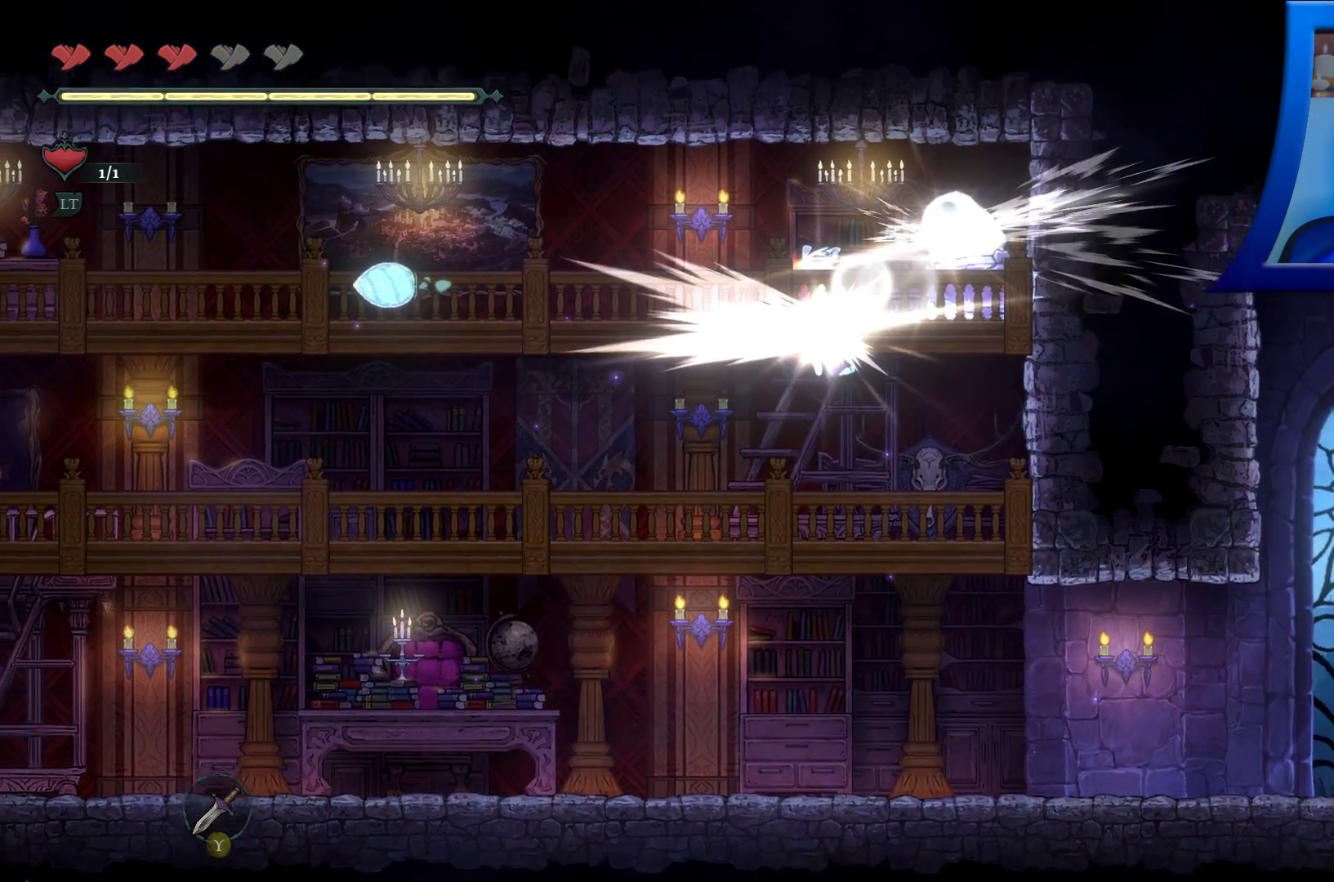
{"buttons": ["X"], "left_stick": "center", "right_stick": "center", "events": [[233, "X", "down"], [367, "X", "up"], [467, "X", "down"]]}
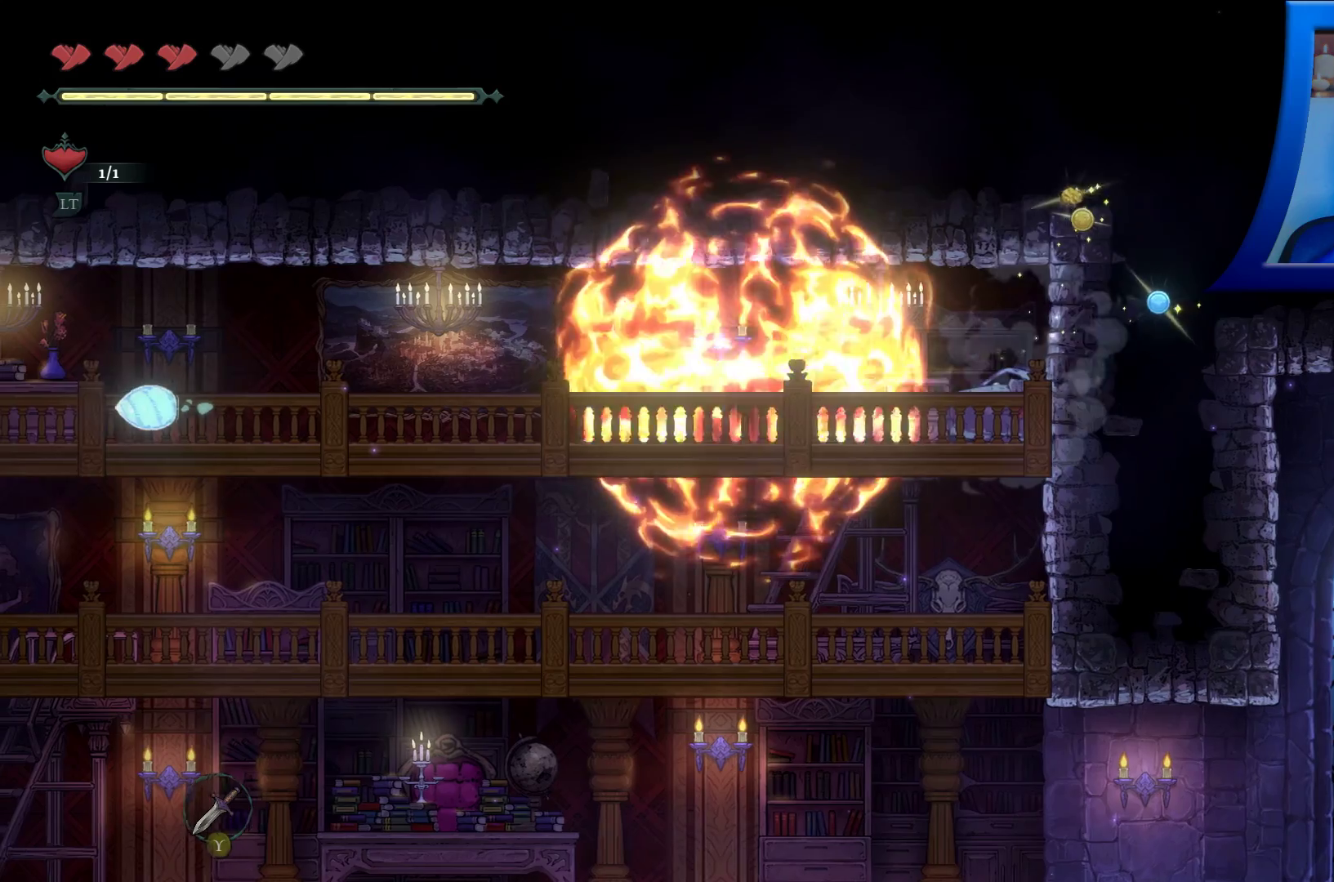
{"buttons": [], "left_stick": "right", "right_stick": "center", "events": [[100, "X", "up"], [133, "left_stick", "right"]]}
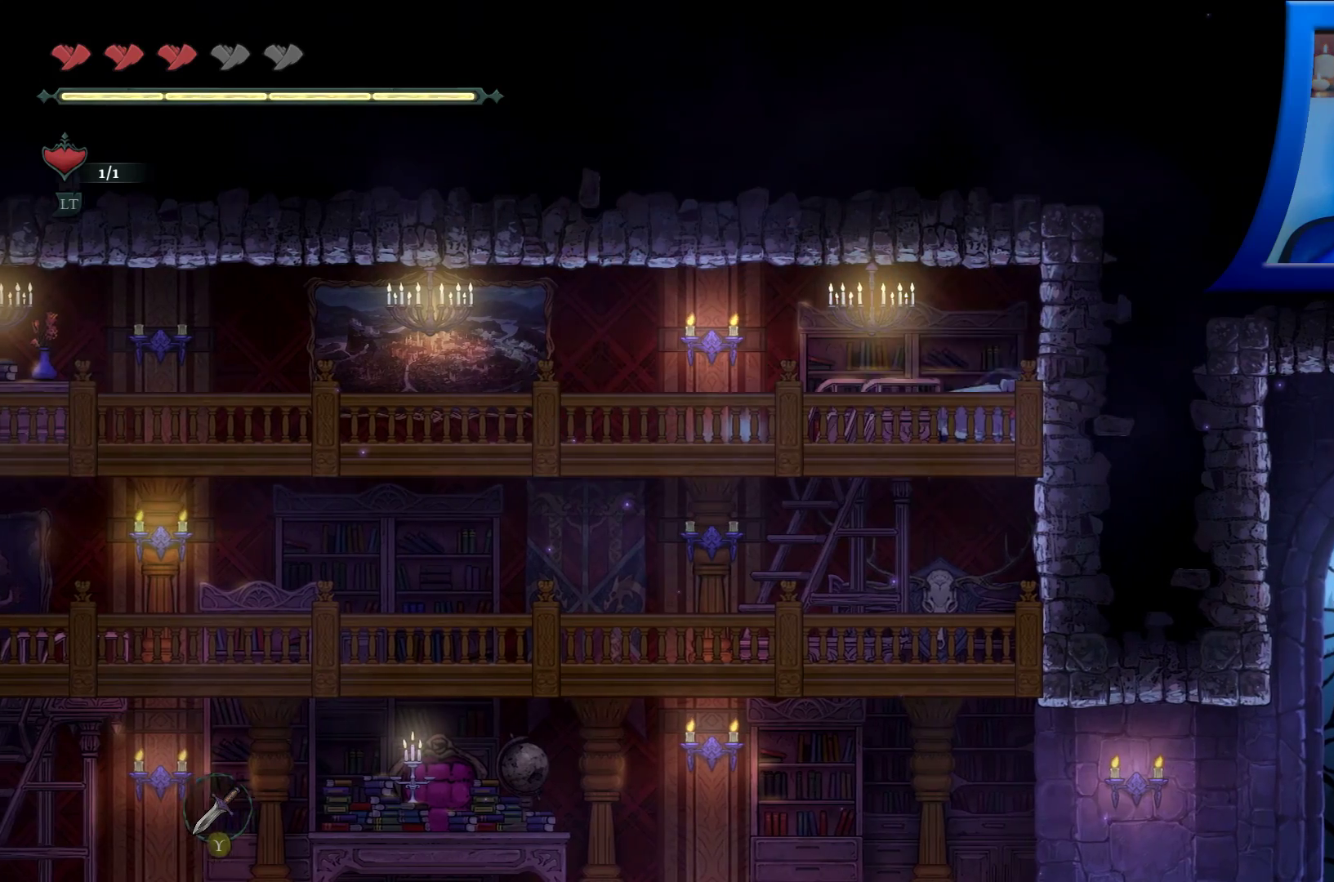
{"buttons": ["R2"], "left_stick": "left", "right_stick": "center"}
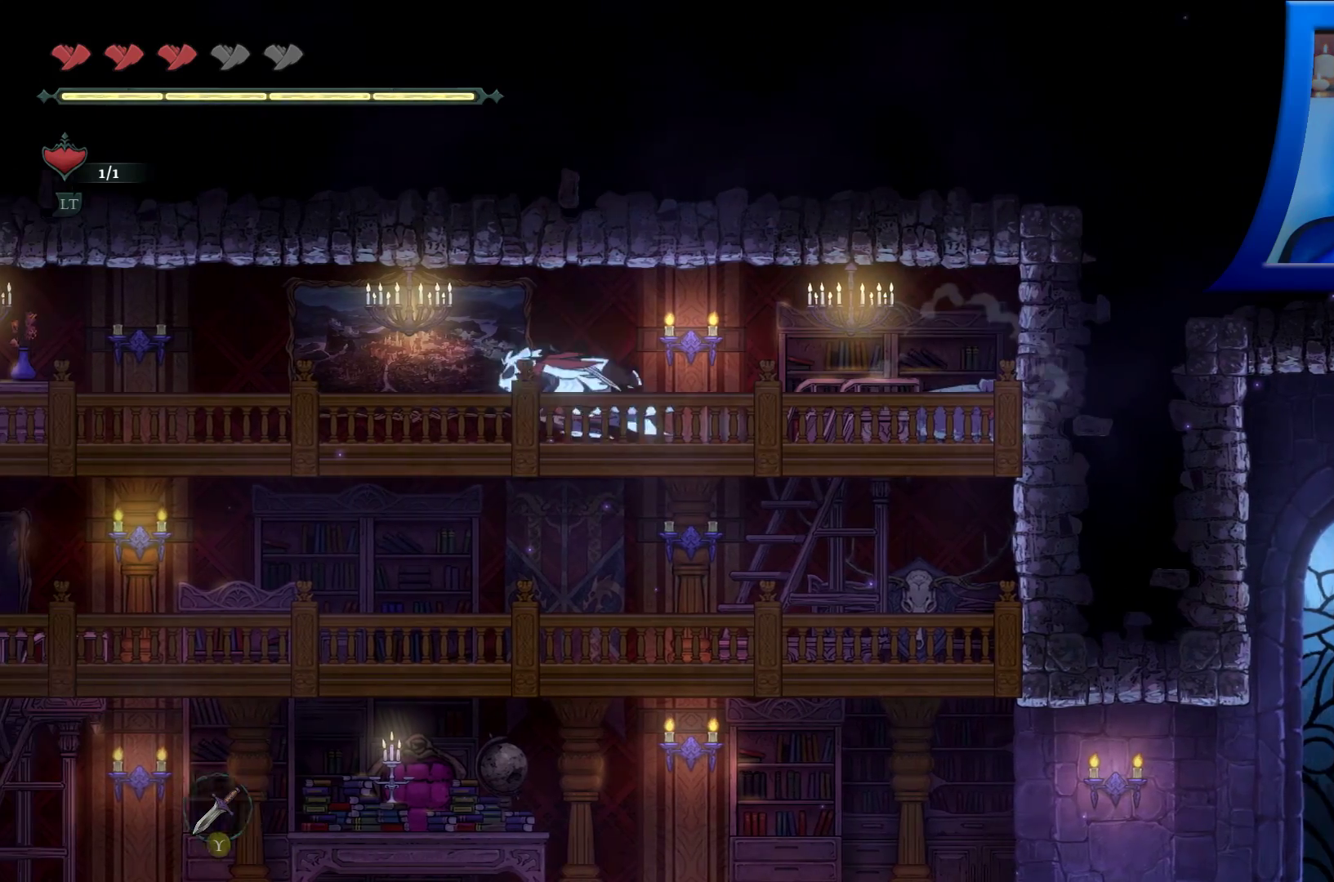
{"buttons": ["R2"], "left_stick": "left", "right_stick": "center", "events": [[383, "R2", "up"], [500, "R2", "down"]]}